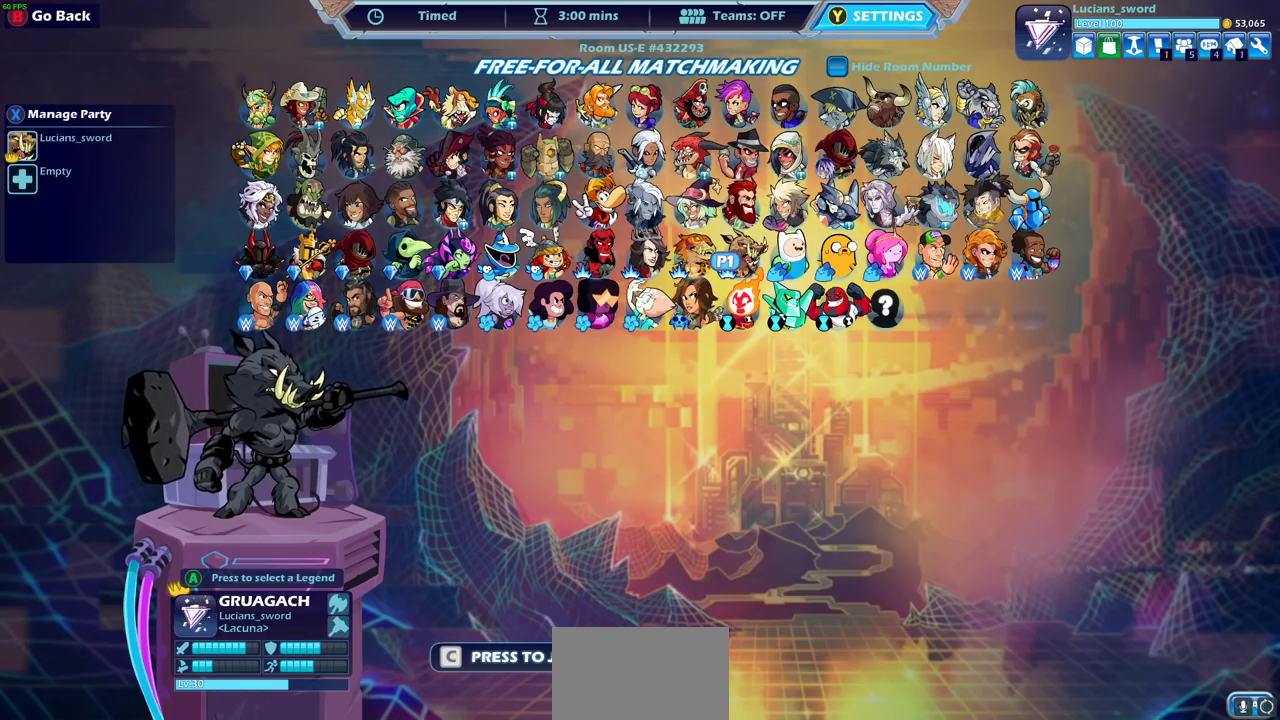
Gameplay with a controller (PlayStation layout); each line is a JSON object with the inputs held at the frame after it (dt_ms = milliseconds from this image to that frame). "events" lists button and stick changes between this image and that frame as [ms after this image, input, new state], when the widget could be followed in between.
{"dt_ms": 500, "buttons": ["DPAD_LEFT"], "left_stick": "center", "right_stick": "center", "events": [[417, "DPAD_LEFT", "down"]]}
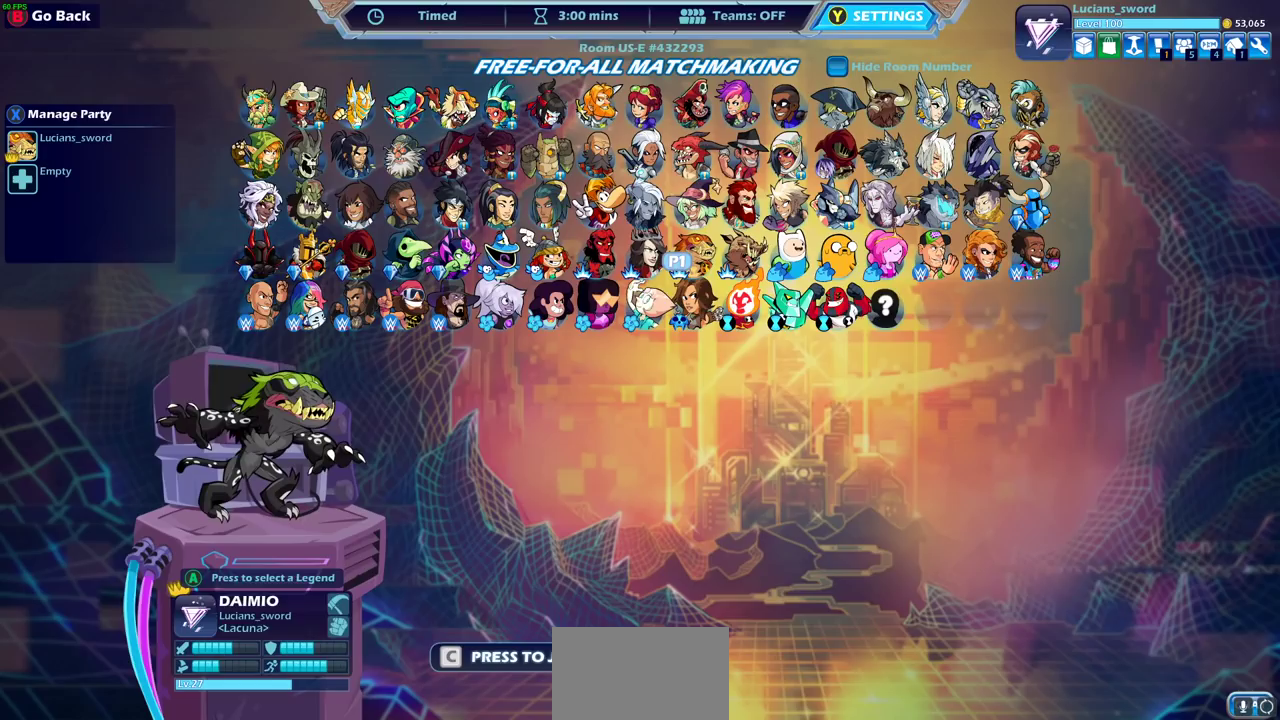
{"dt_ms": 500, "buttons": [], "left_stick": "center", "right_stick": "center", "events": [[17, "DPAD_LEFT", "up"], [267, "DPAD_LEFT", "down"], [317, "DPAD_LEFT", "up"]]}
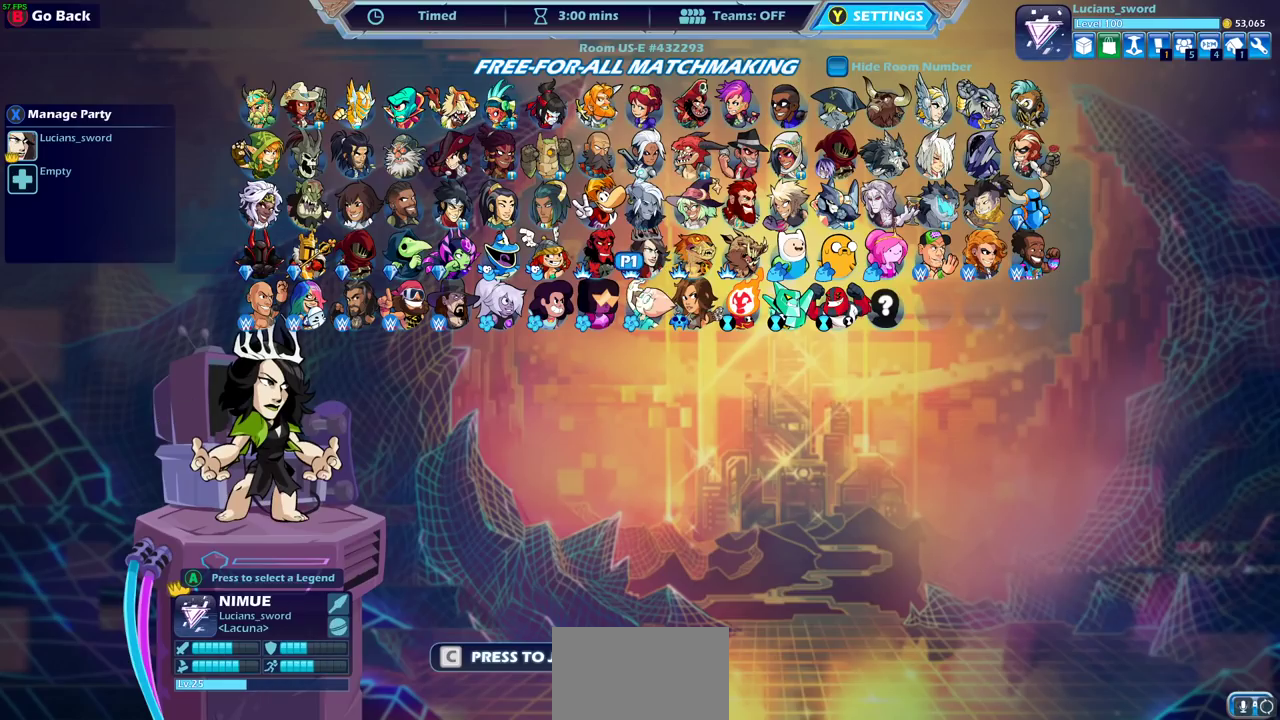
{"dt_ms": 400, "buttons": ["DPAD_UP"], "left_stick": "center", "right_stick": "center", "events": [[17, "DPAD_LEFT", "down"], [100, "DPAD_LEFT", "up"], [333, "DPAD_UP", "down"]]}
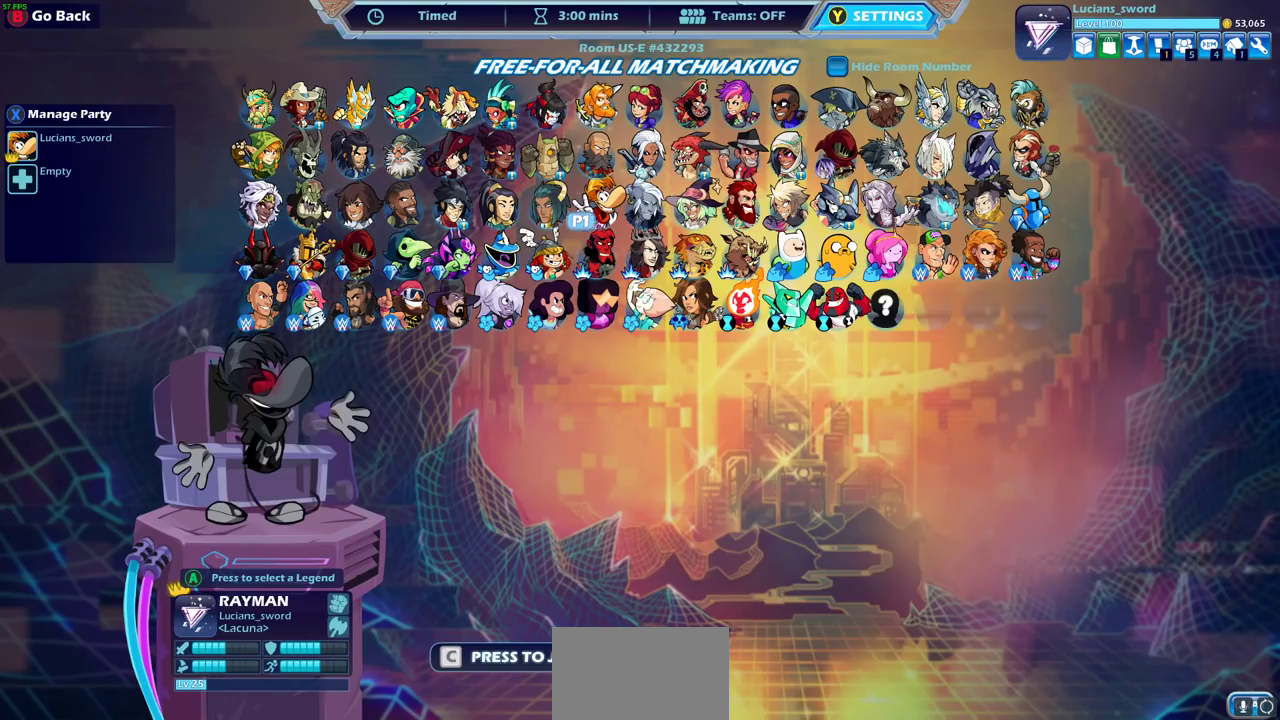
{"dt_ms": 600, "buttons": [], "left_stick": "center", "right_stick": "center", "events": [[50, "DPAD_UP", "up"]]}
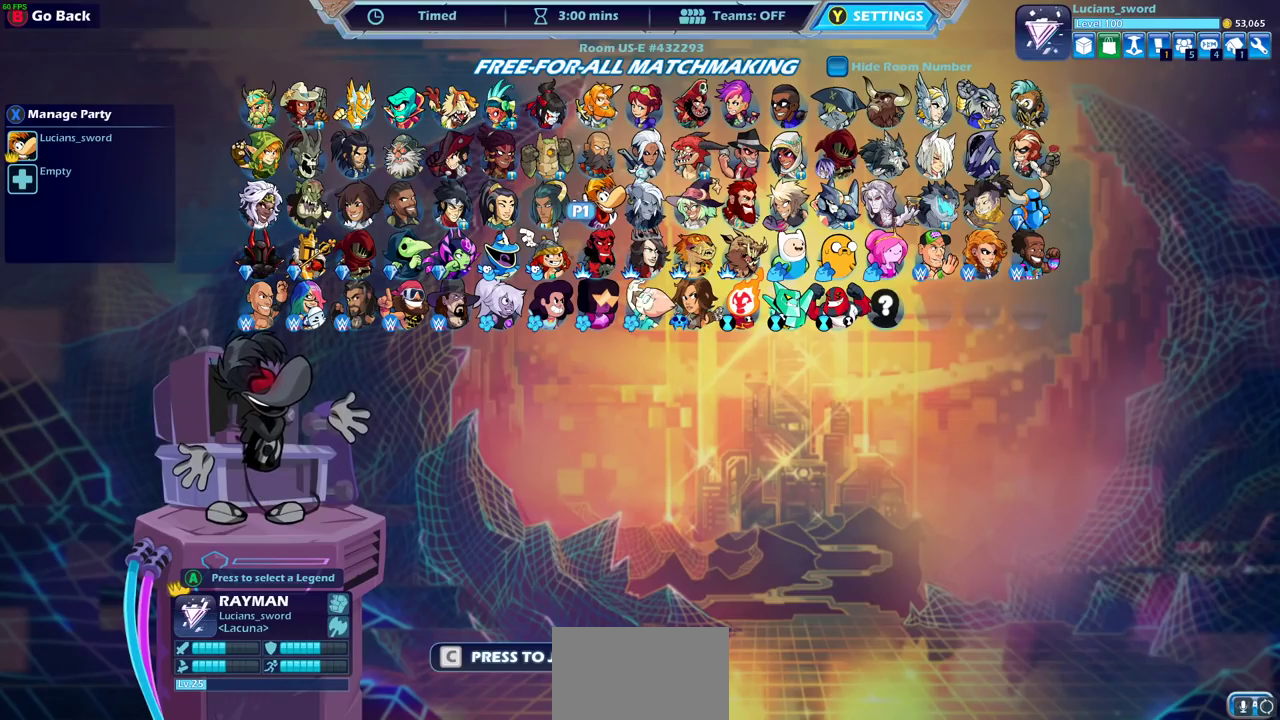
{"dt_ms": 500, "buttons": [], "left_stick": "center", "right_stick": "center", "events": []}
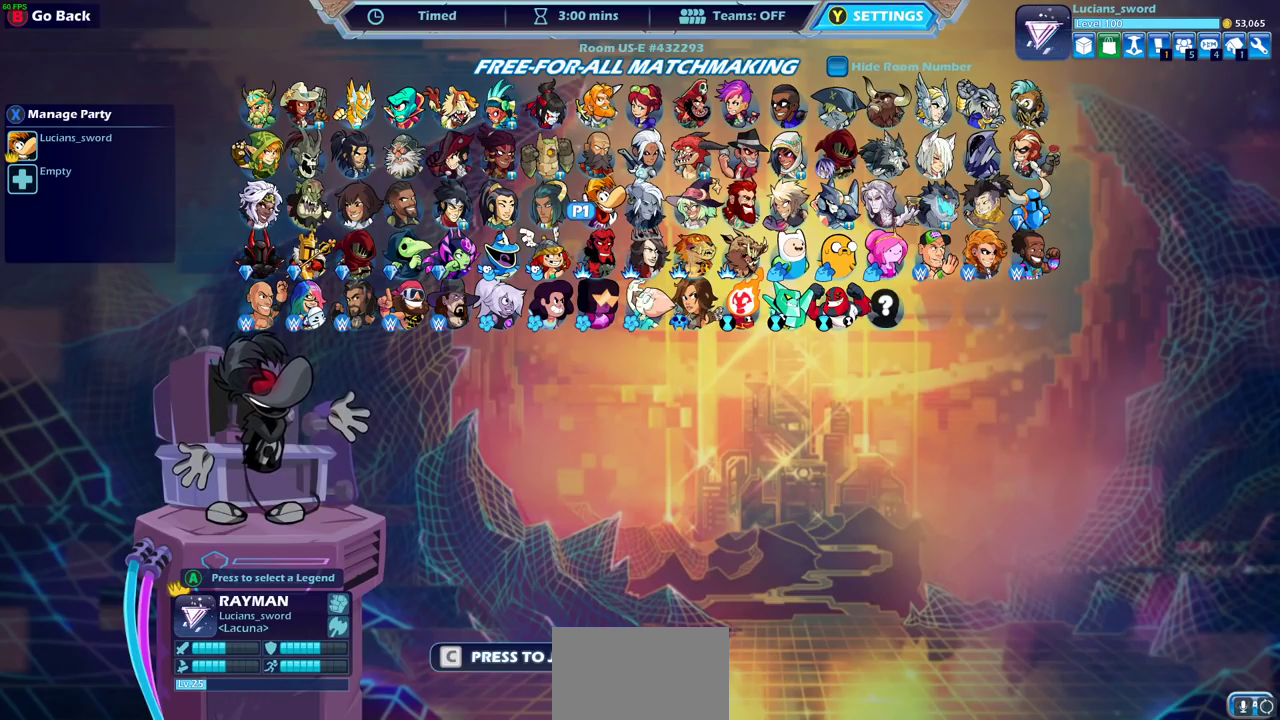
{"dt_ms": 500, "buttons": [], "left_stick": "center", "right_stick": "center", "events": []}
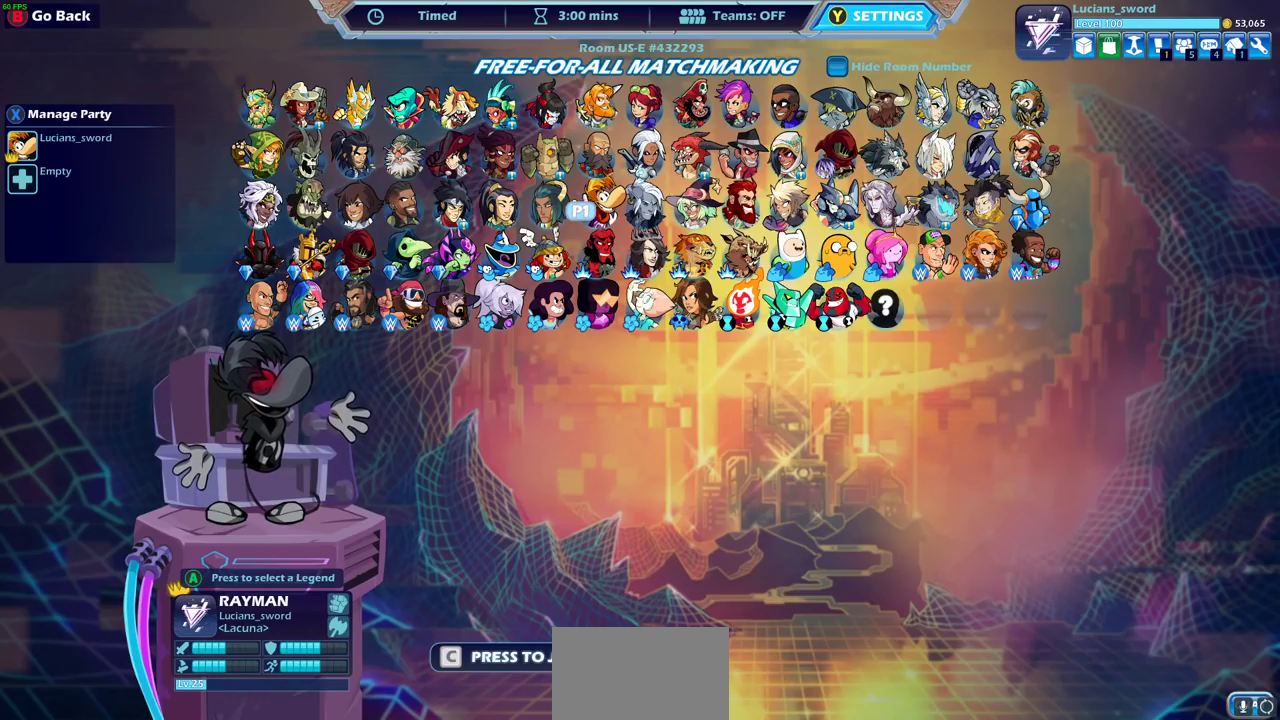
{"dt_ms": 500, "buttons": [], "left_stick": "center", "right_stick": "center", "events": []}
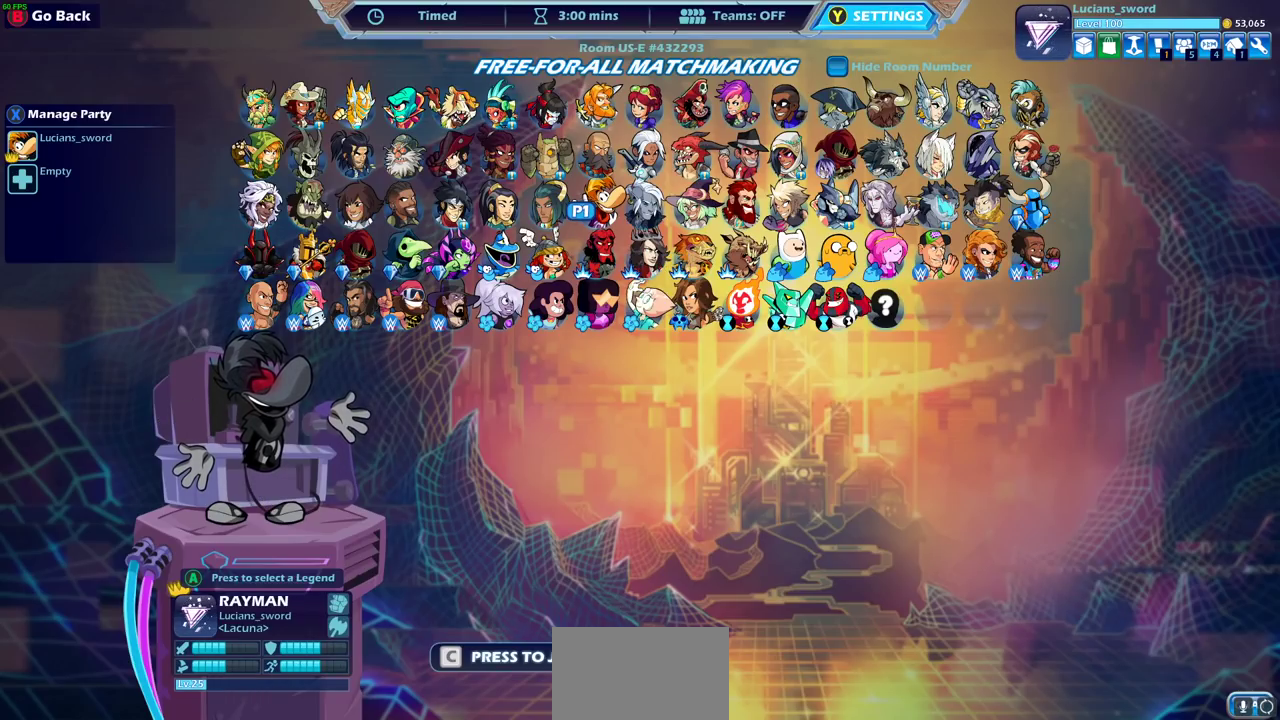
{"dt_ms": 500, "buttons": [], "left_stick": "center", "right_stick": "center", "events": [[300, "DPAD_LEFT", "down"], [417, "DPAD_LEFT", "up"]]}
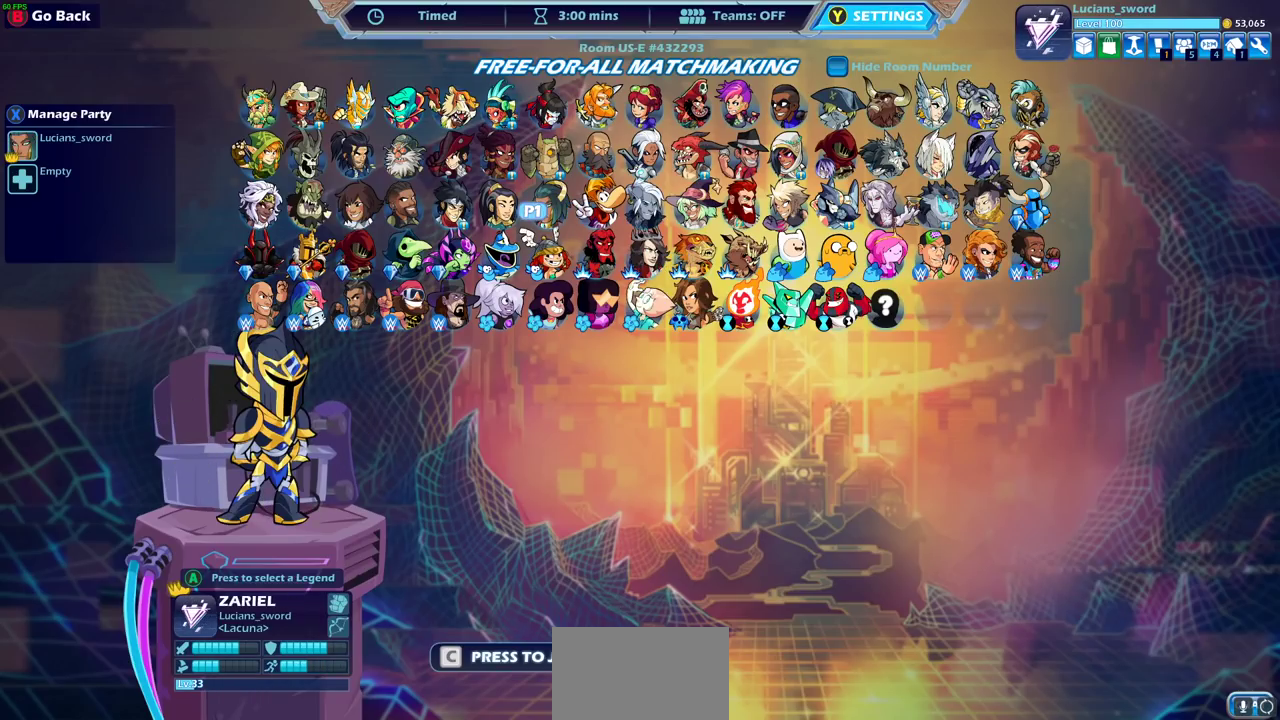
{"dt_ms": 500, "buttons": [], "left_stick": "center", "right_stick": "center", "events": [[17, "DPAD_LEFT", "down"], [133, "DPAD_LEFT", "up"], [250, "DPAD_LEFT", "down"], [333, "DPAD_LEFT", "up"]]}
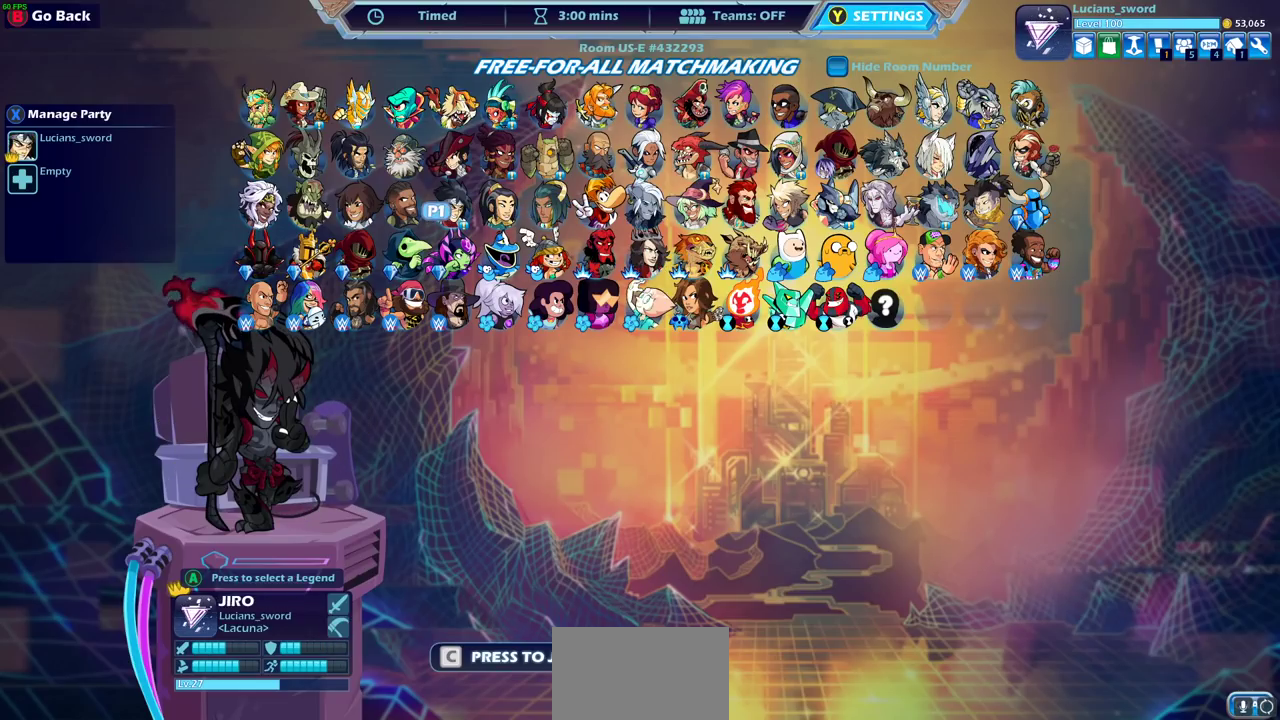
{"dt_ms": 500, "buttons": ["DPAD_LEFT"], "left_stick": "center", "right_stick": "center", "events": [[250, "DPAD_LEFT", "down"], [383, "DPAD_LEFT", "up"], [467, "DPAD_LEFT", "down"]]}
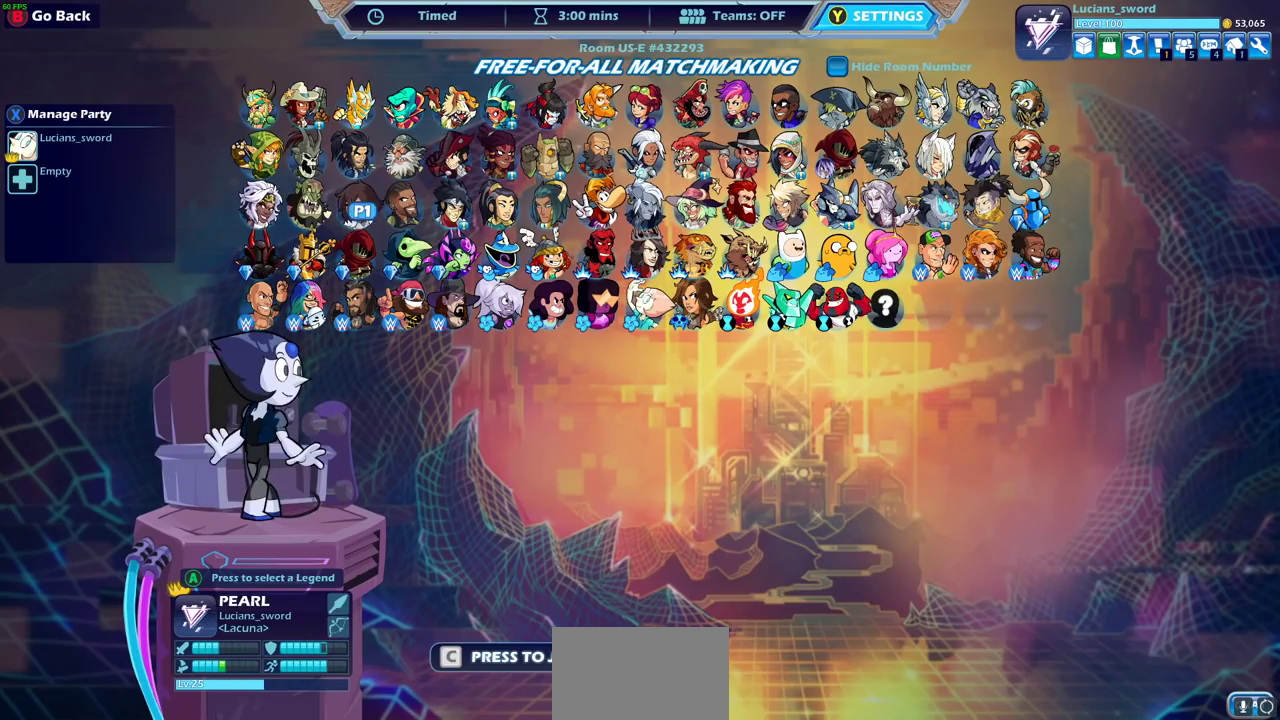
{"dt_ms": 500, "buttons": [], "left_stick": "center", "right_stick": "center", "events": [[100, "DPAD_LEFT", "up"], [183, "DPAD_LEFT", "down"], [283, "DPAD_LEFT", "up"]]}